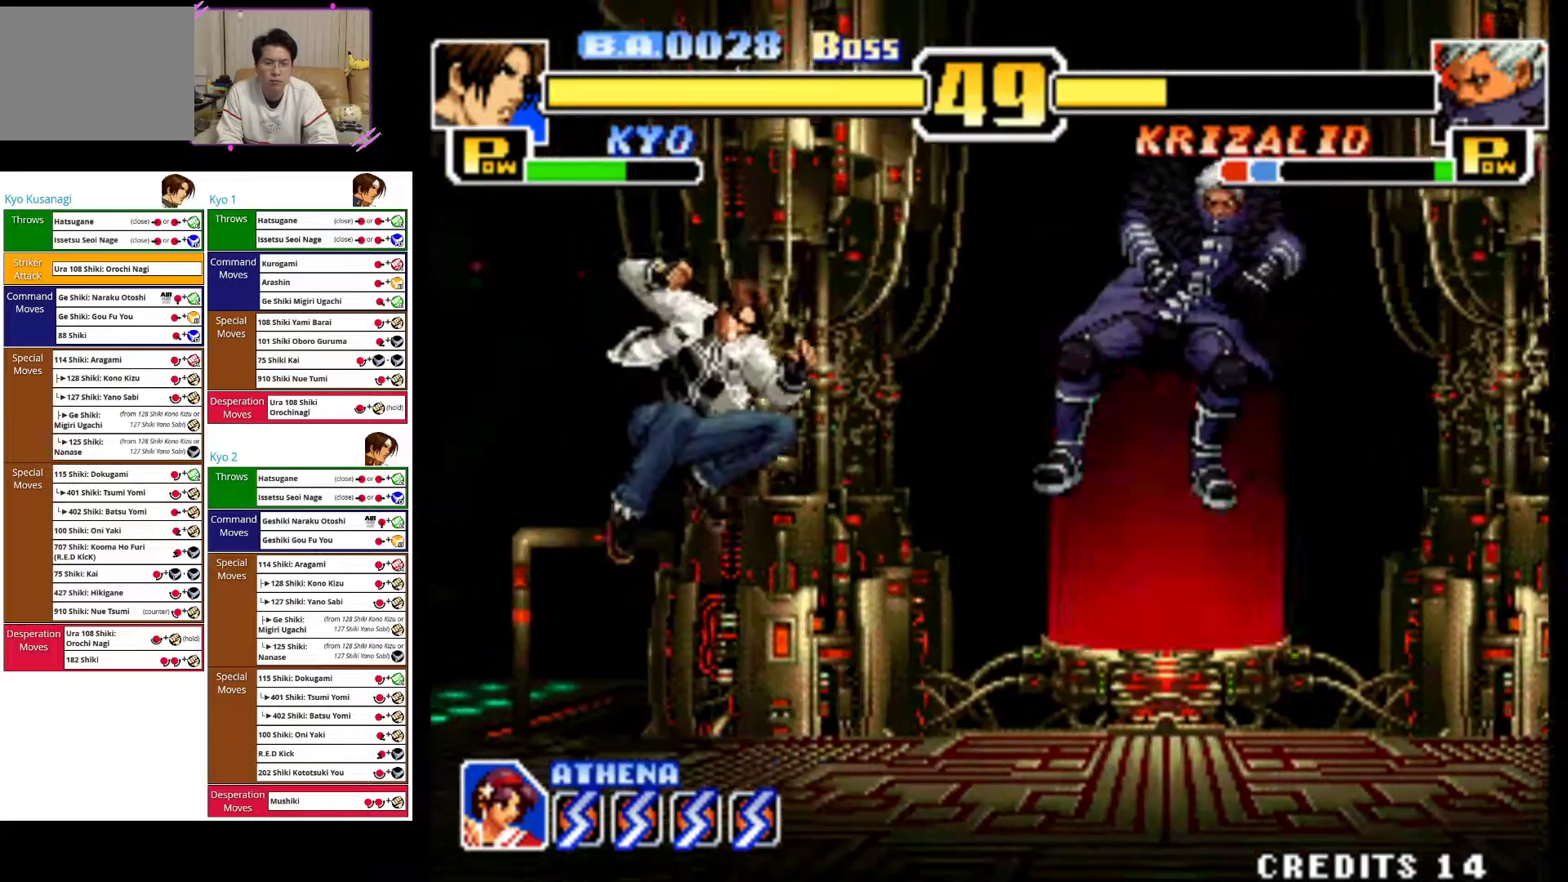
Gameplay with a controller (arcade stick); each line is a JSON object with the inputs held at the frame after it (dt_ms = milliseconds from this image to that frame). "events" lists button and stick changes between this image and that frame as [ms after this image, input, new state], when the widget could be followed in between. Not read: L3 R3.
{"dt_ms": 500, "buttons": [], "left_stick": "left", "events": [[17, "left_stick", "center"], [117, "left_stick", "down"], [133, "CIRCLE", "down"], [183, "left_stick", "down-left"], [317, "CIRCLE", "up"], [383, "left_stick", "center"], [467, "left_stick", "left"]]}
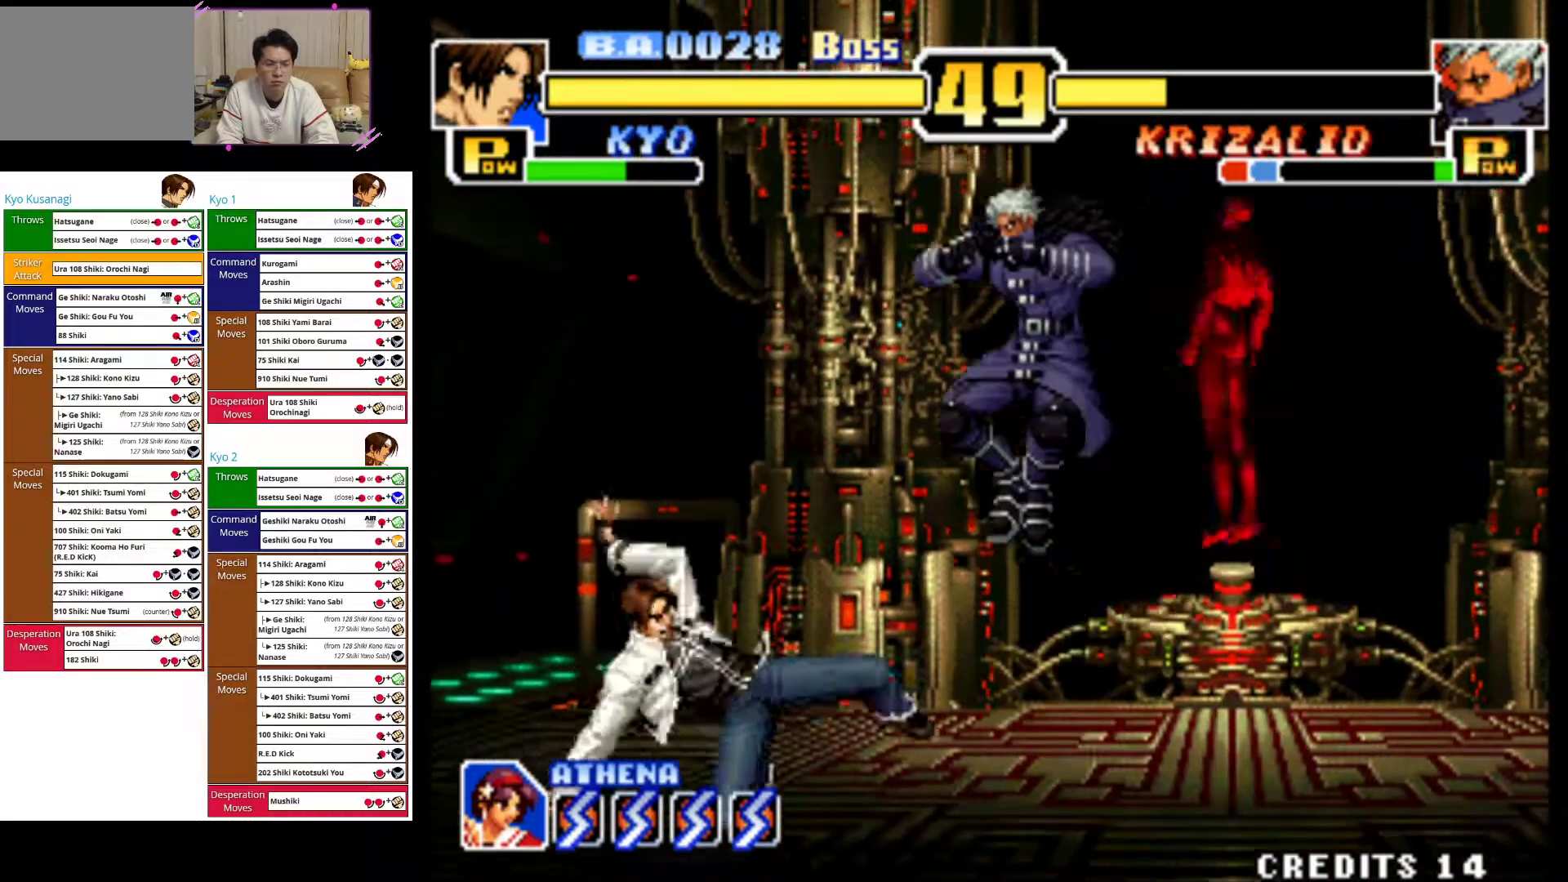
{"dt_ms": 500, "buttons": ["CROSS"], "left_stick": "left", "events": [[283, "CROSS", "down"], [383, "CROSS", "up"], [450, "CROSS", "down"]]}
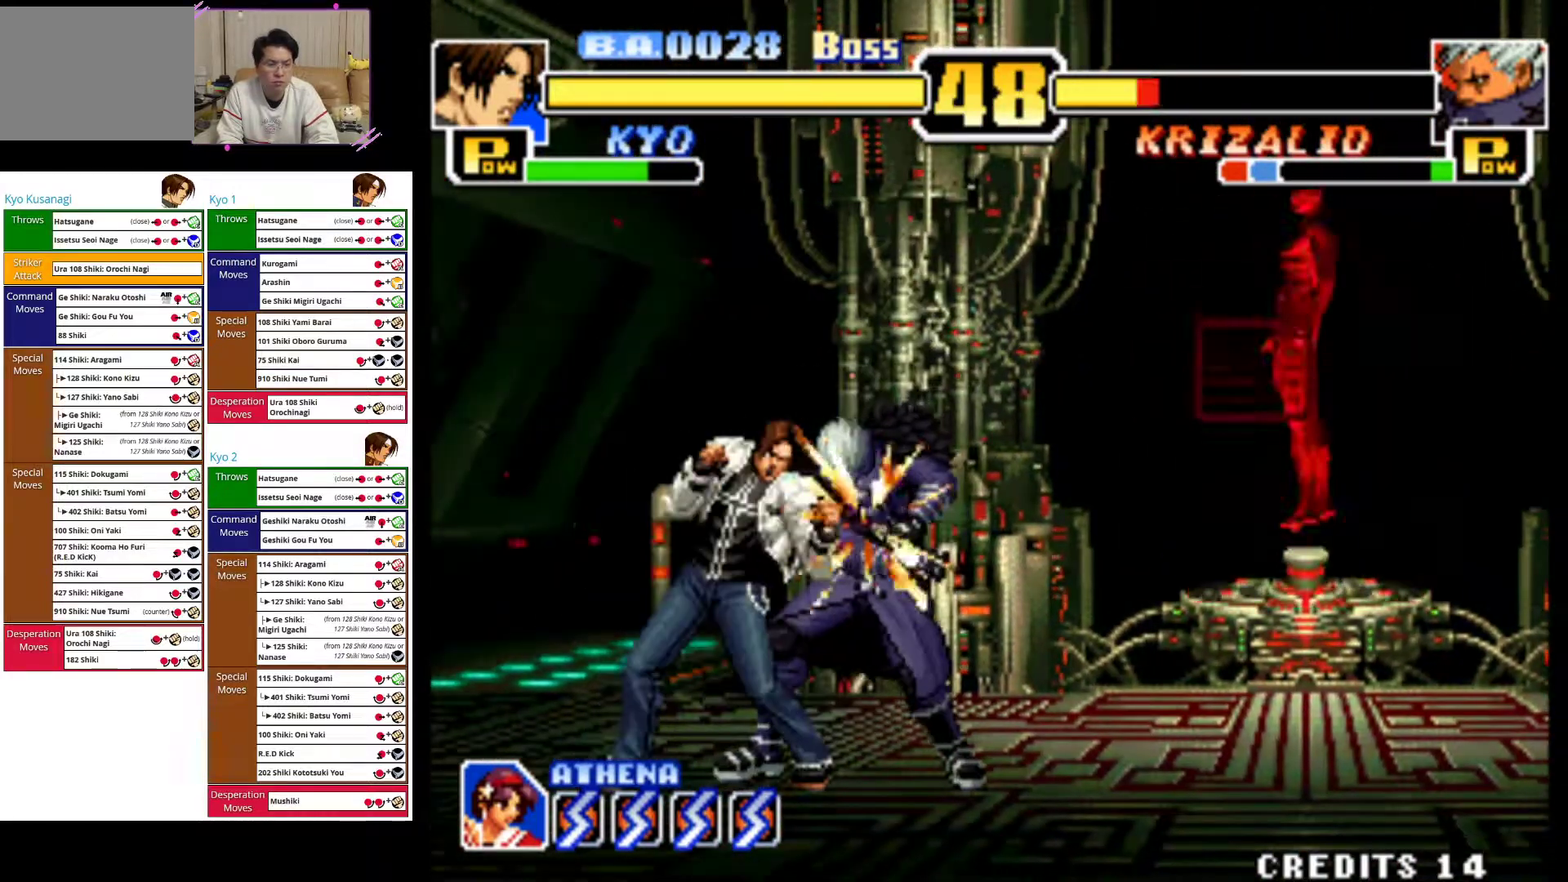
{"dt_ms": 500, "buttons": [], "left_stick": "left", "events": [[83, "CROSS", "up"], [350, "CIRCLE", "down"], [500, "CIRCLE", "up"]]}
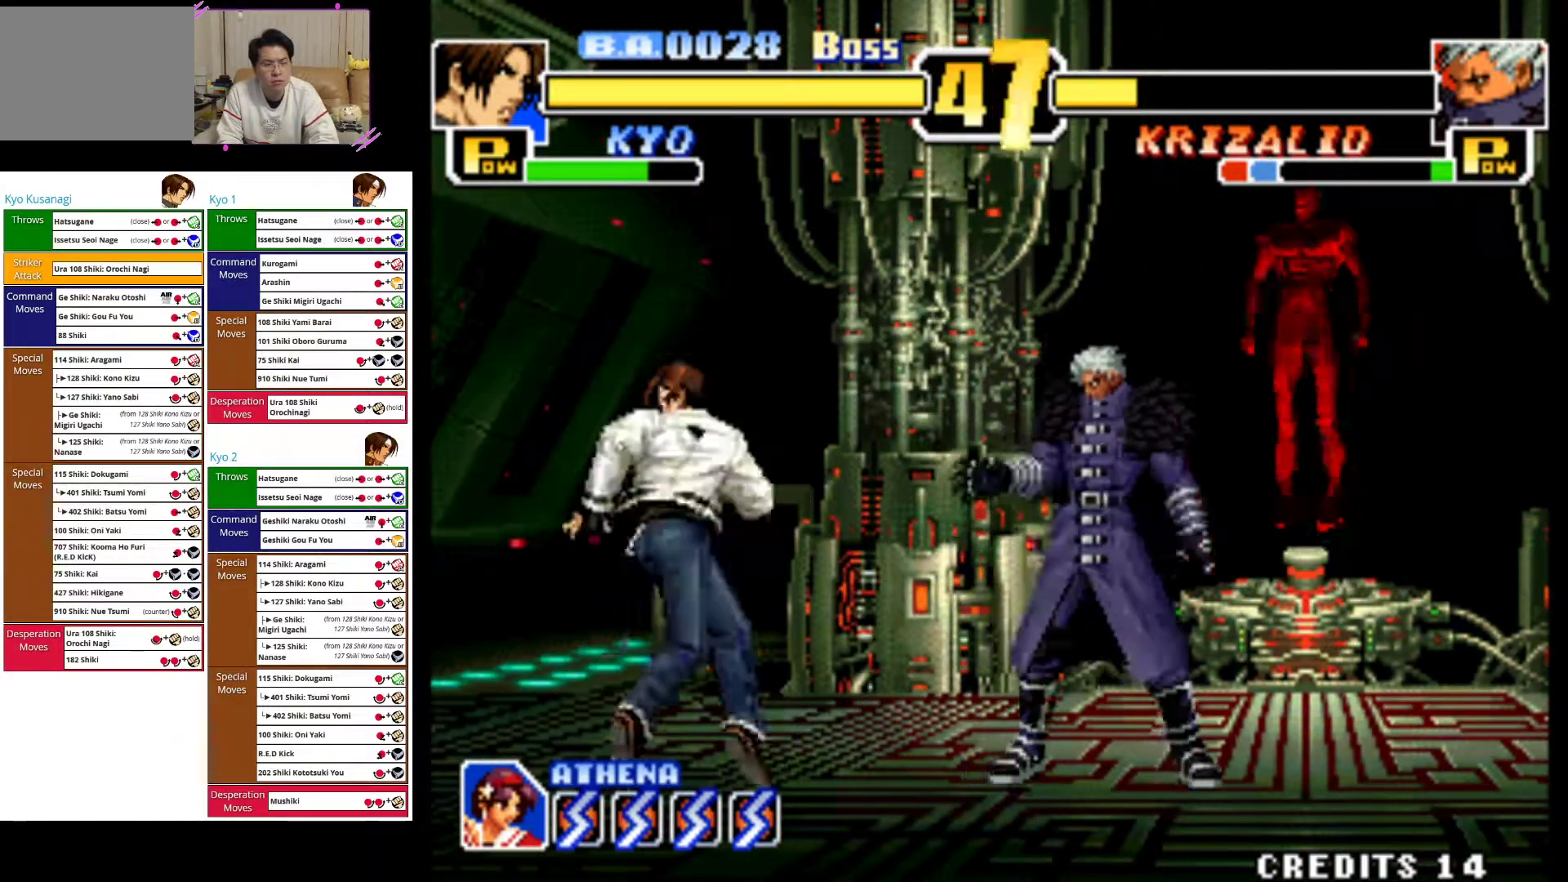
{"dt_ms": 500, "buttons": [], "left_stick": "left", "events": [[33, "left_stick", "down-left"], [50, "CIRCLE", "down"], [217, "CIRCLE", "up"], [400, "left_stick", "left"]]}
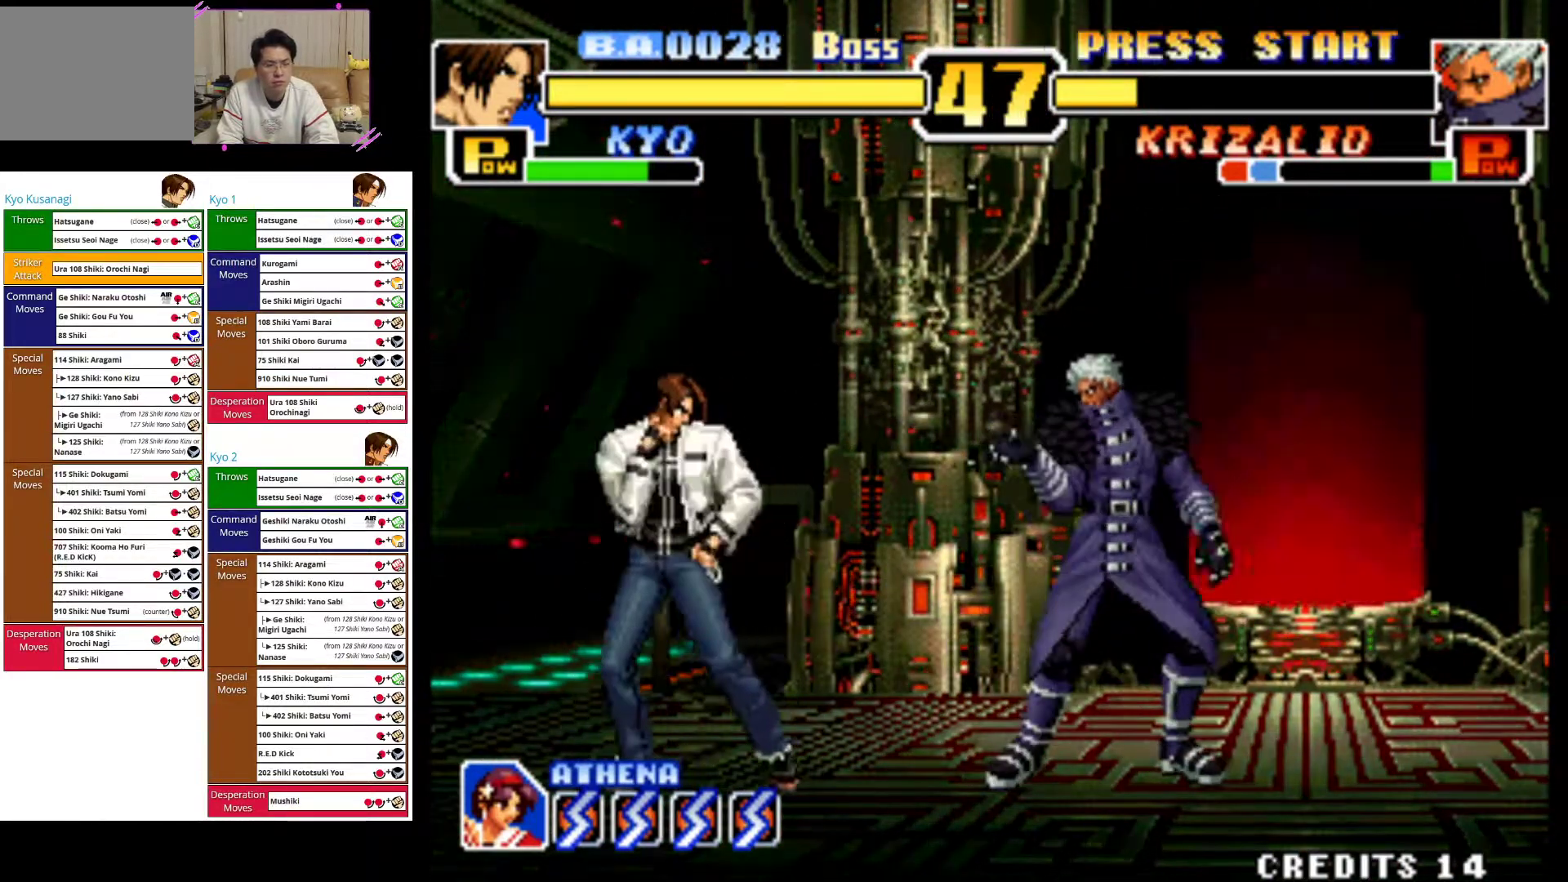
{"dt_ms": 500, "buttons": [], "left_stick": "left", "events": [[33, "CROSS", "down"], [200, "CROSS", "up"]]}
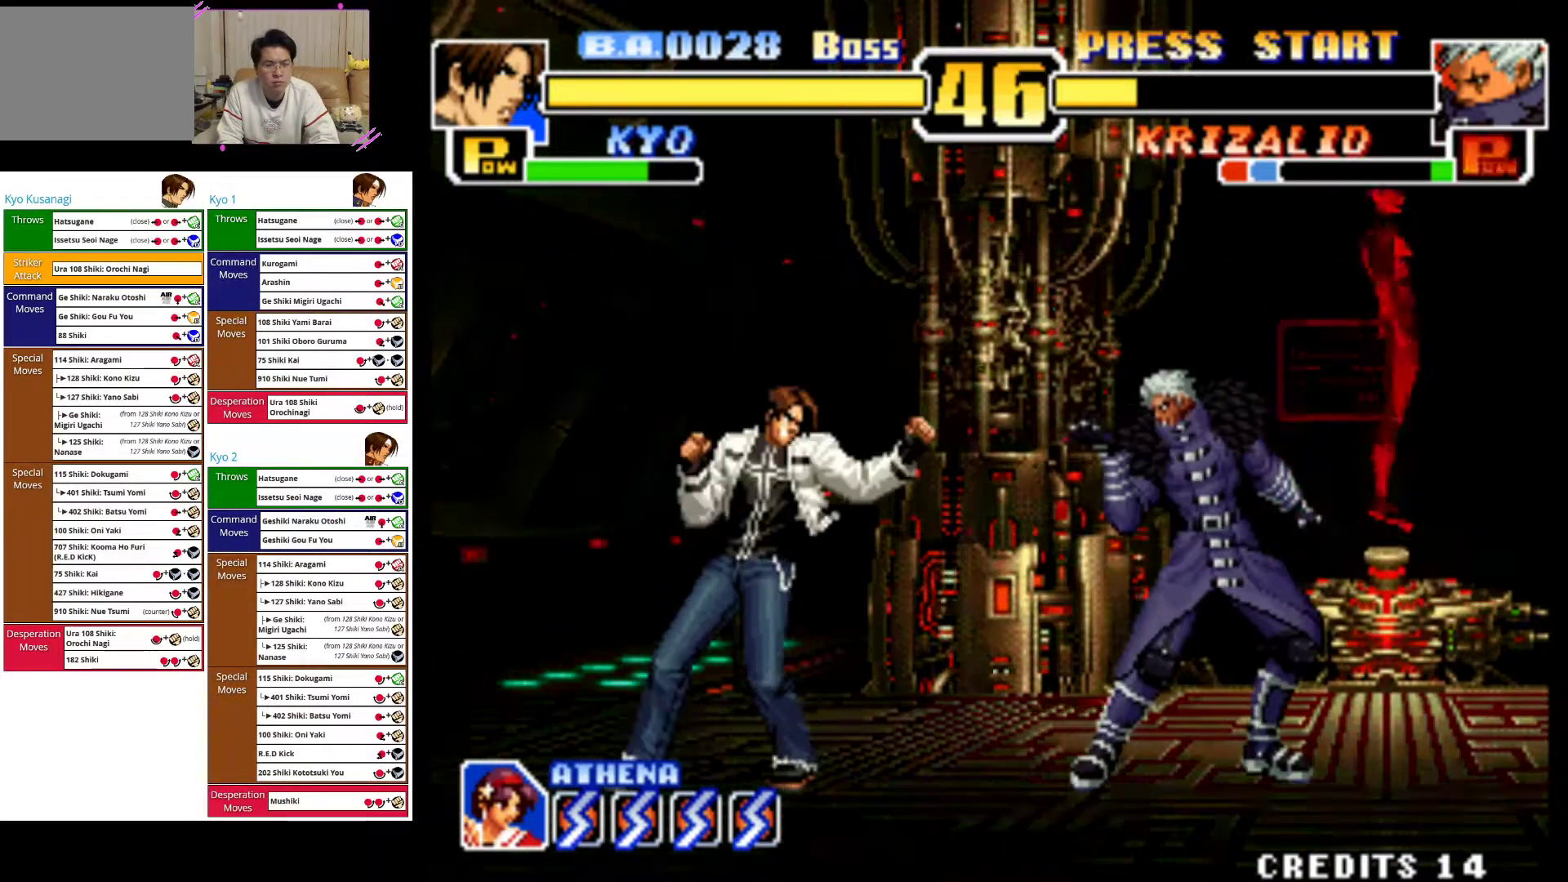
{"dt_ms": 500, "buttons": [], "left_stick": "left", "events": []}
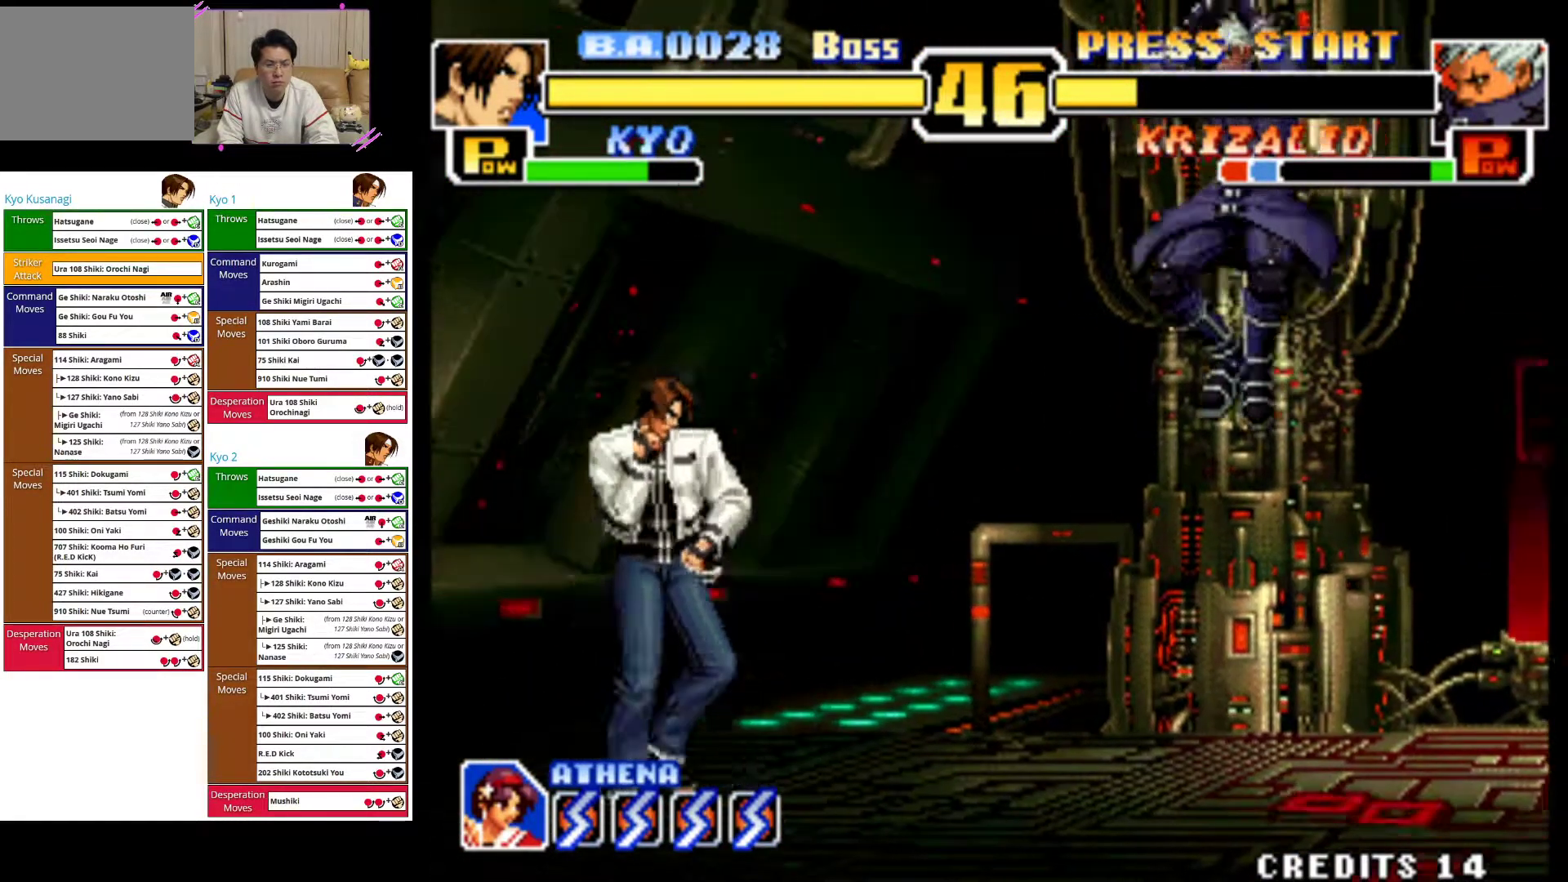
{"dt_ms": 500, "buttons": ["CIRCLE"], "left_stick": "center", "events": [[117, "left_stick", "center"], [233, "left_stick", "right"], [267, "CIRCLE", "down"], [283, "left_stick", "up-right"], [417, "CIRCLE", "up"], [500, "CIRCLE", "down"], [500, "left_stick", "center"]]}
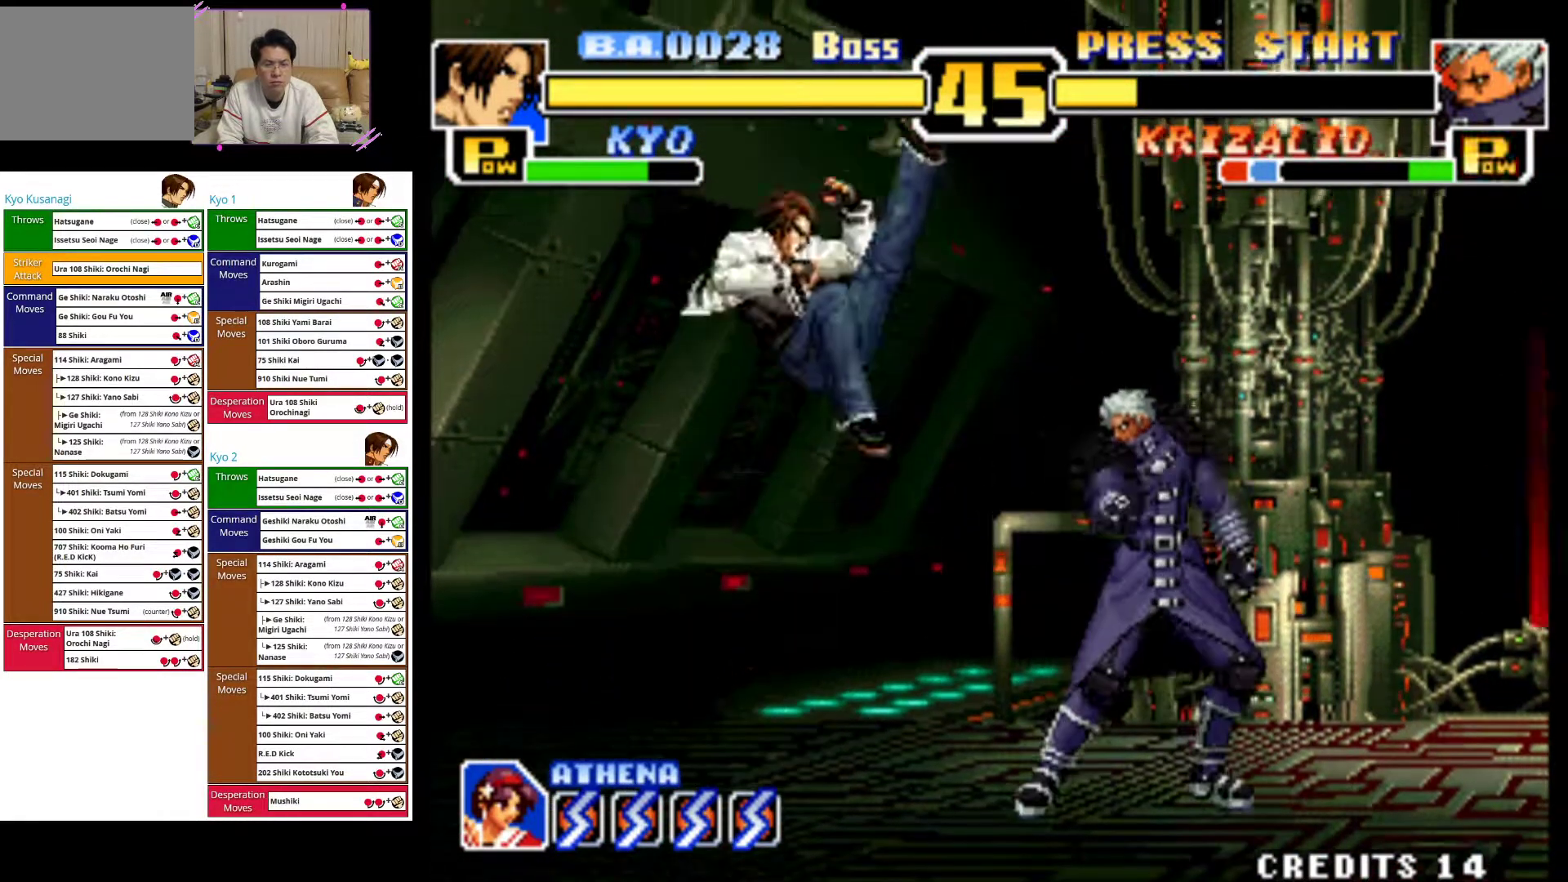
{"dt_ms": 500, "buttons": ["CROSS"], "left_stick": "right", "events": [[150, "CIRCLE", "up"], [250, "CIRCLE", "down"], [333, "left_stick", "down-right"], [367, "CIRCLE", "up"], [467, "left_stick", "right"], [483, "CROSS", "down"]]}
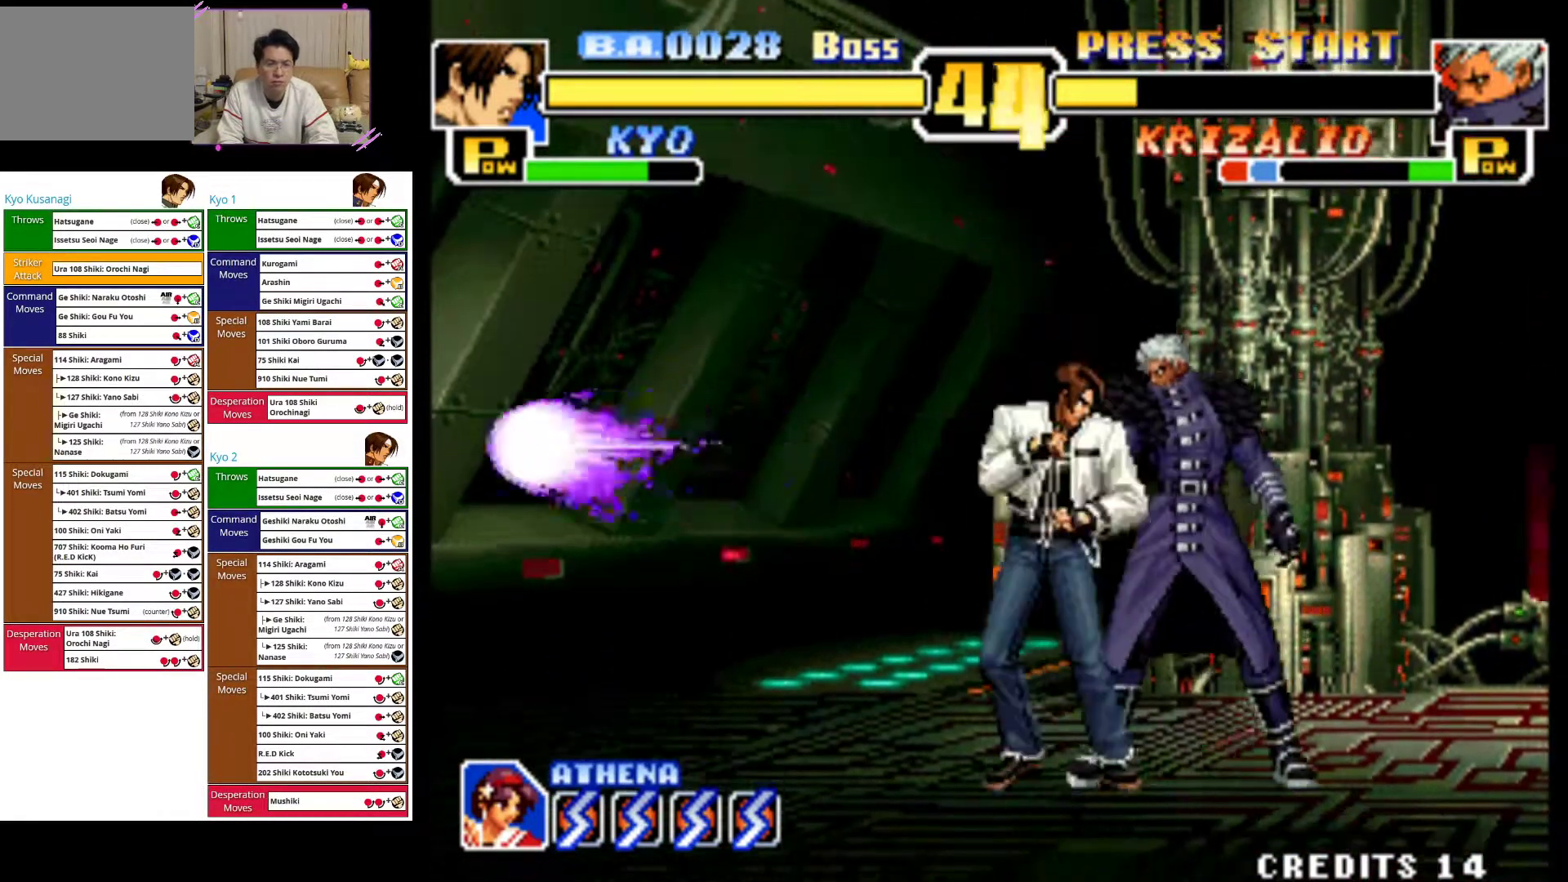
{"dt_ms": 500, "buttons": [], "left_stick": "right", "events": [[83, "CROSS", "up"], [133, "CROSS", "down"], [267, "CROSS", "up"], [333, "CROSS", "down"], [450, "CROSS", "up"]]}
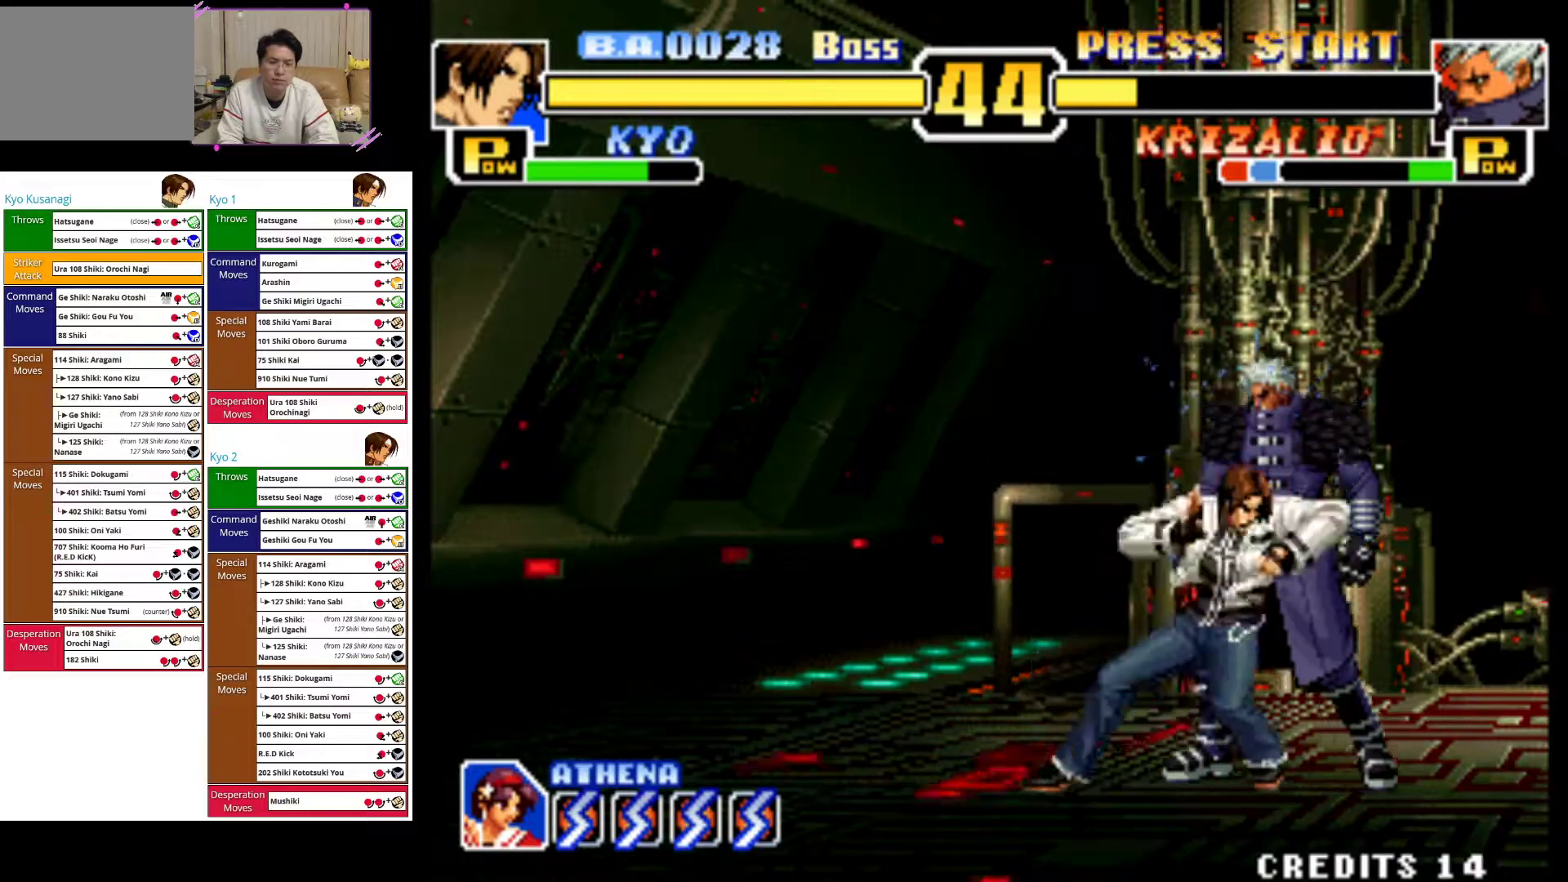
{"dt_ms": 500, "buttons": ["CROSS"], "left_stick": "center", "events": [[17, "CROSS", "down"], [433, "left_stick", "center"]]}
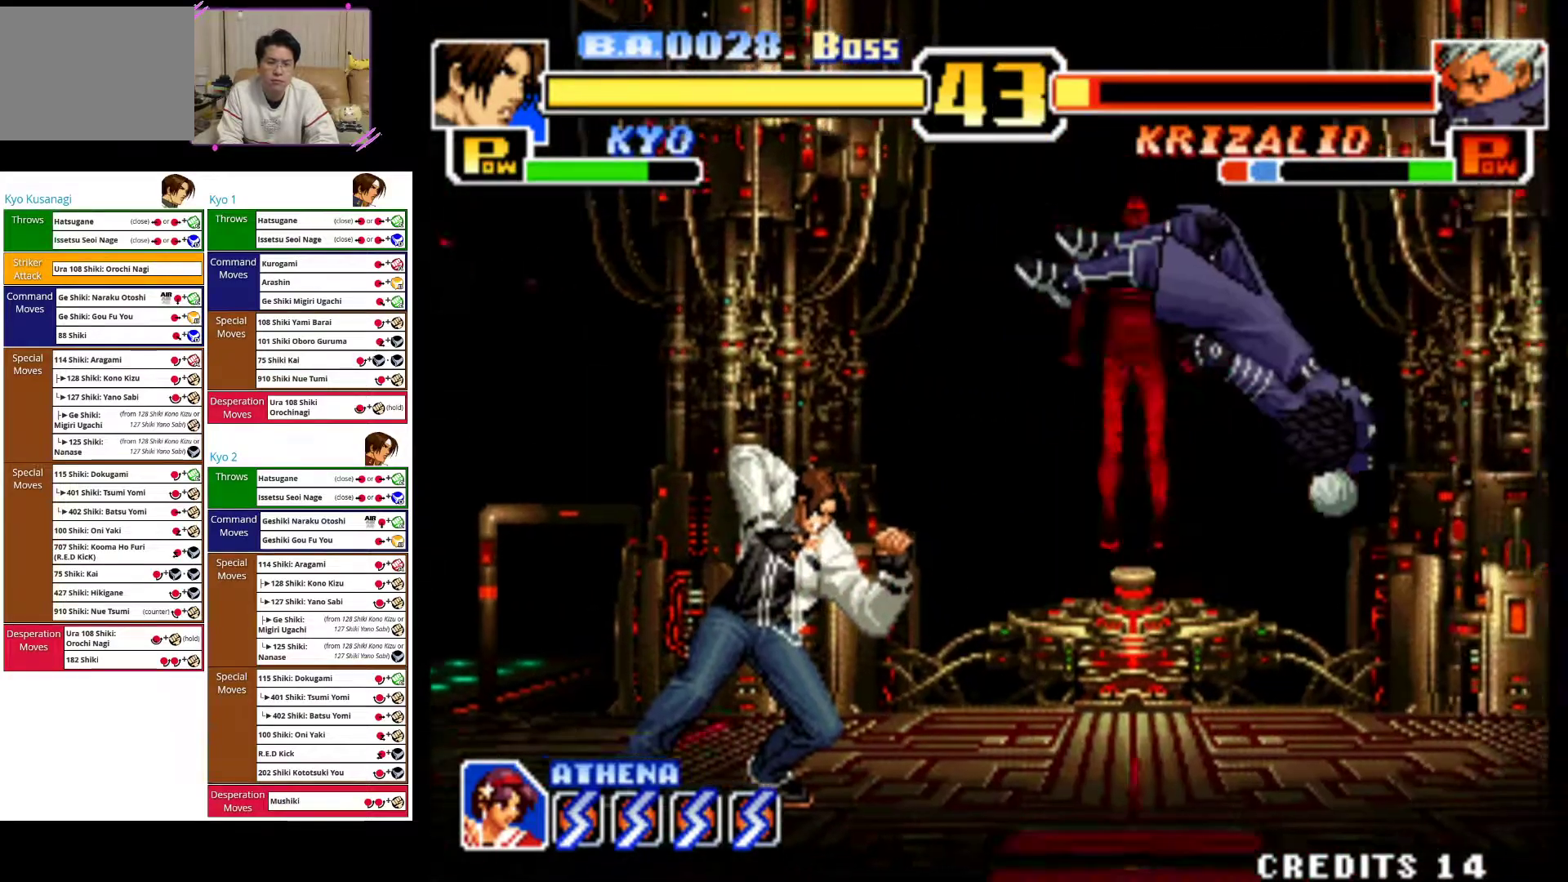
{"dt_ms": 500, "buttons": [], "left_stick": "center", "events": [[133, "CROSS", "up"]]}
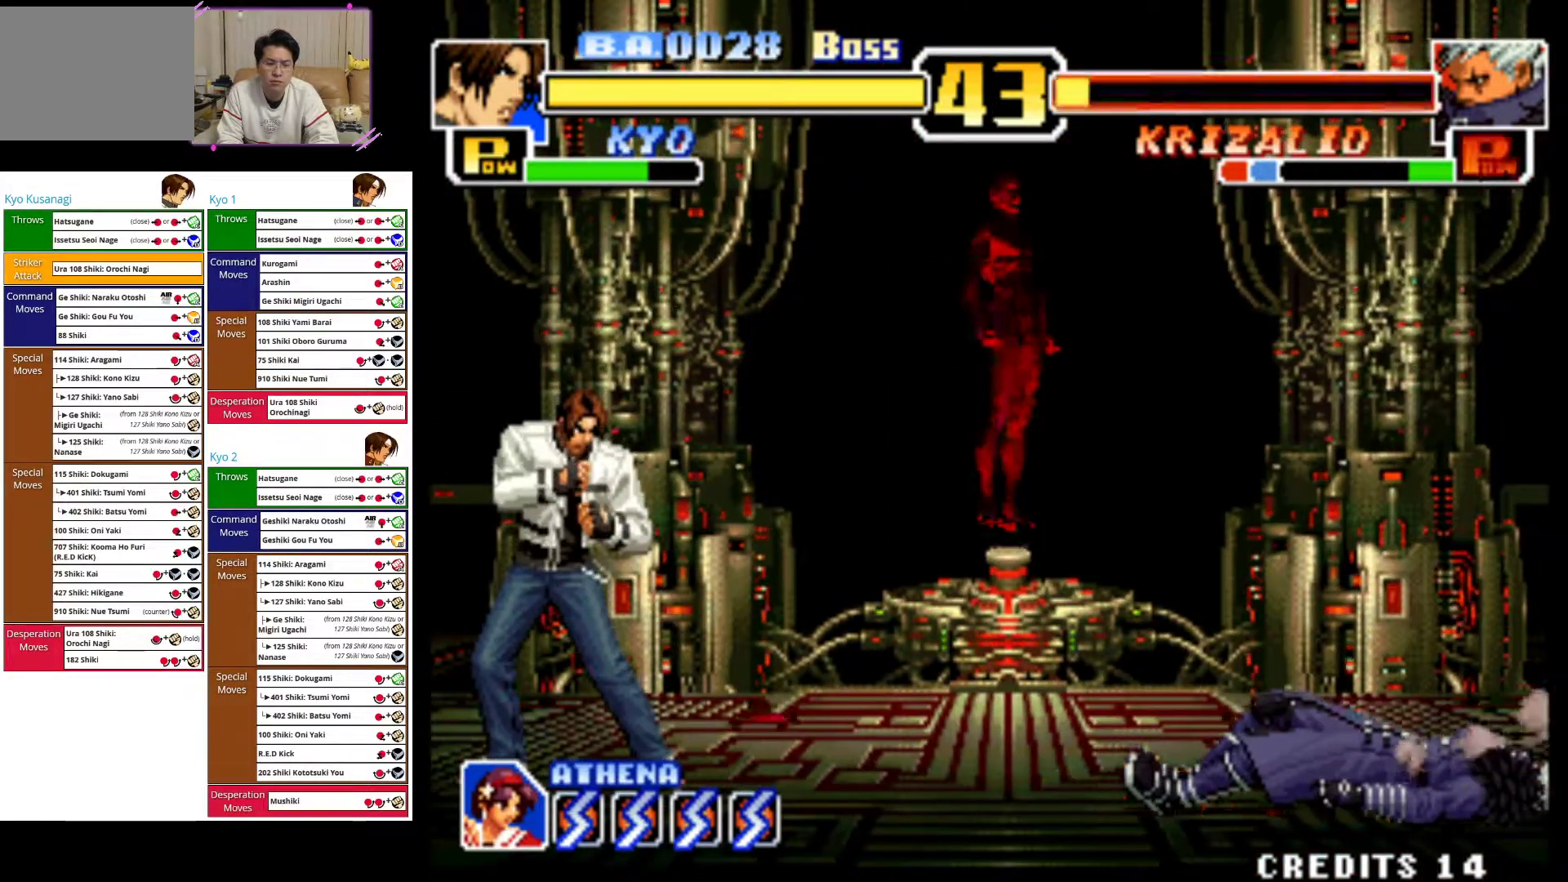
{"dt_ms": 500, "buttons": ["CROSS"], "left_stick": "center", "events": [[167, "CROSS", "down"]]}
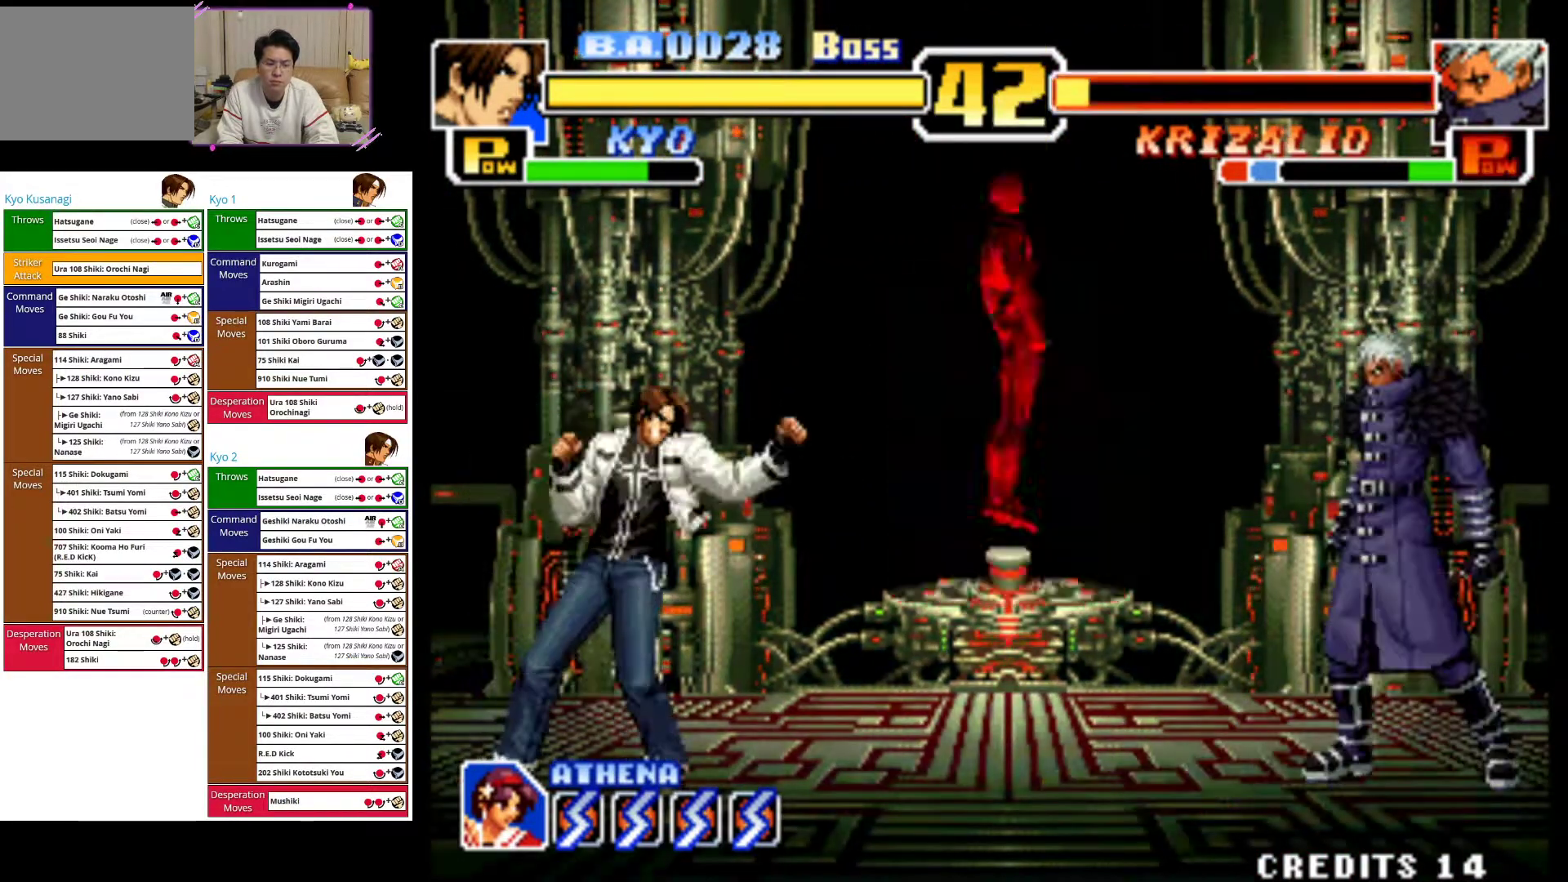
{"dt_ms": 1000, "buttons": ["CIRCLE"], "left_stick": "center"}
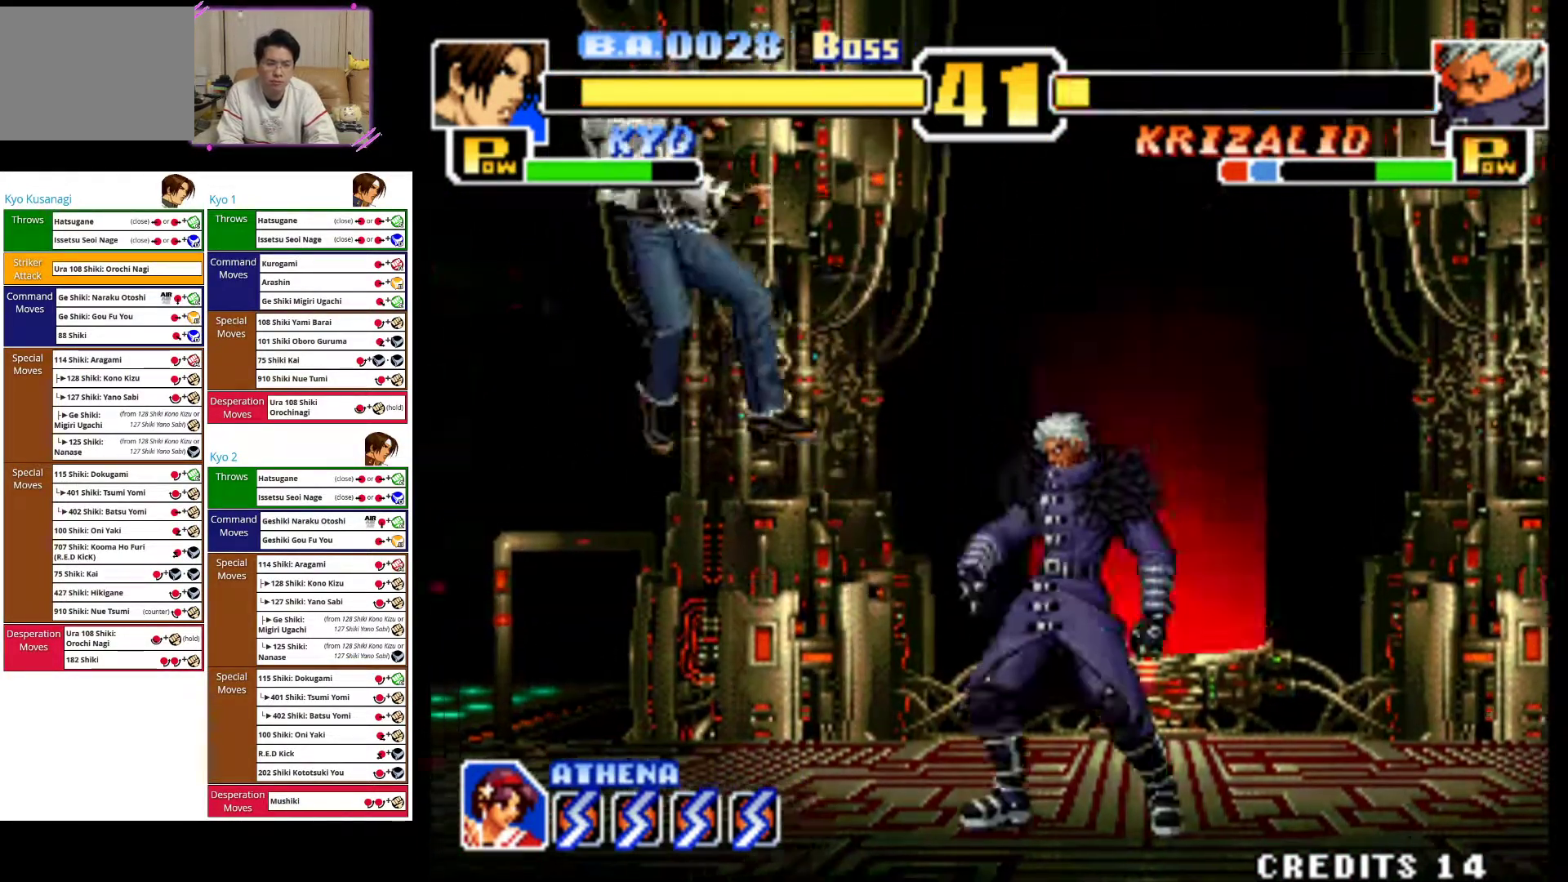
{"dt_ms": 500, "buttons": [], "left_stick": "up-right", "events": [[67, "CIRCLE", "up"], [117, "left_stick", "left"], [283, "left_stick", "center"], [383, "left_stick", "up-right"]]}